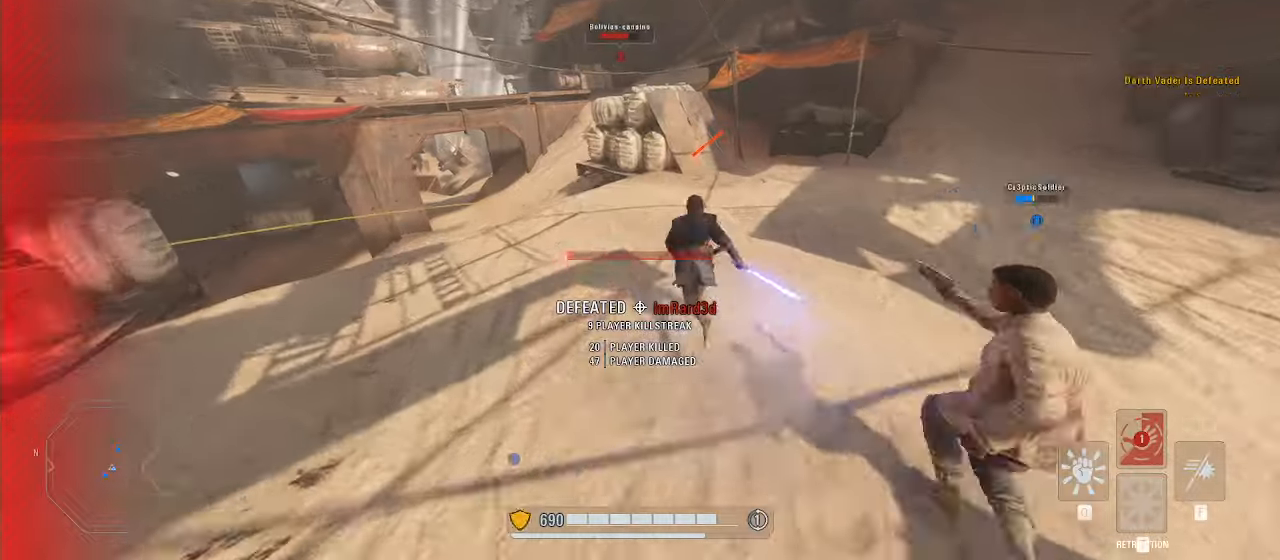
Gameplay with keyboard and mouse; each line is a JSON object with the keys and mouse buttons held at the frame after it. "events" lists presses ("down") and releases ("up") of "a", "alt", "ctrl", "d", "e", "f", "q", "r", "s", "shift", "space", "w", "mouse_left", "mouse_wheel", "mouse_right", "mouse_mb4" and "mouse_mb5" between this image and that frame as [ms after this image, input, new state], when the widget could be followed in between. "mouse_left", "mouse_wheel", "mouse_right", "mouse_mb4", "mouse_mb5" = the "left", "wheel", "right", "mb4", "mb5" buttons of the "mouse" list. No other keys are recorded. "wheel" means that the mouse wheel is clicked or scrolled. Mouse movement is not recorded.
{"keys": ["d", "shift", "space", "w"], "mouse": []}
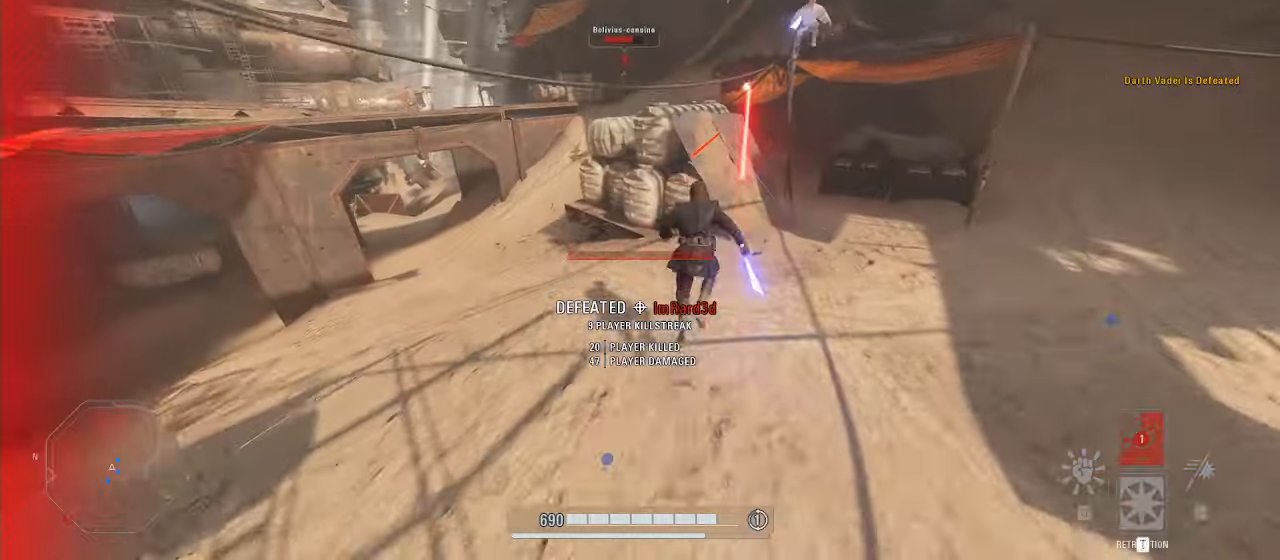
{"keys": ["a"], "mouse": [], "events": [[267, "space", "up"], [367, "d", "up"], [434, "w", "up"], [467, "a", "down"], [467, "shift", "up"]]}
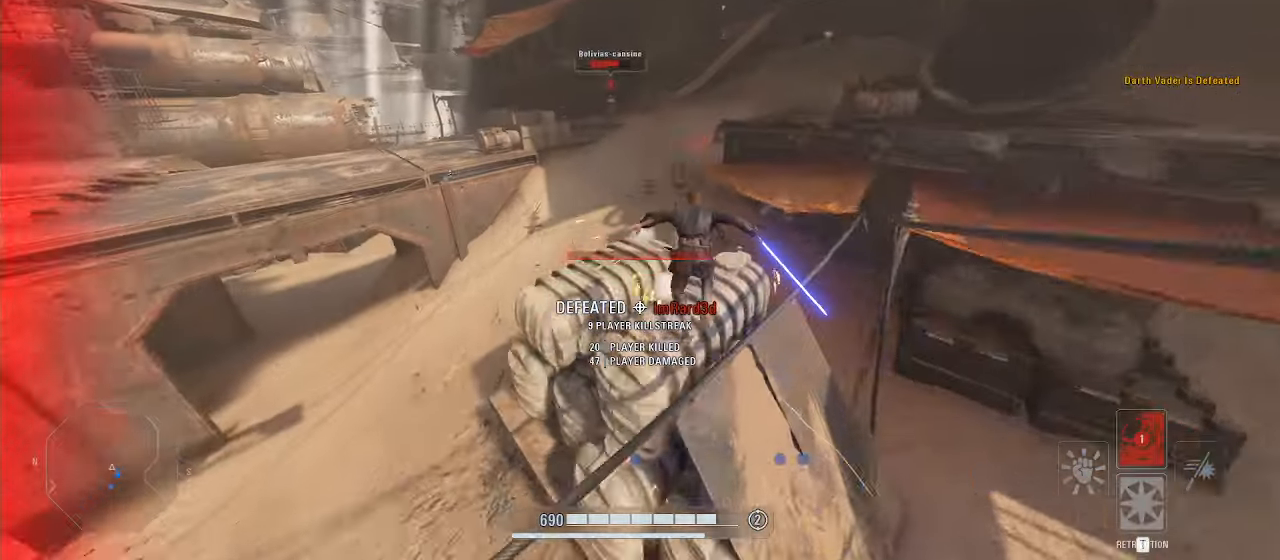
{"keys": ["s"], "mouse": ["right"], "events": [[267, "a", "up"], [267, "mouse_right", "down"], [334, "s", "down"]]}
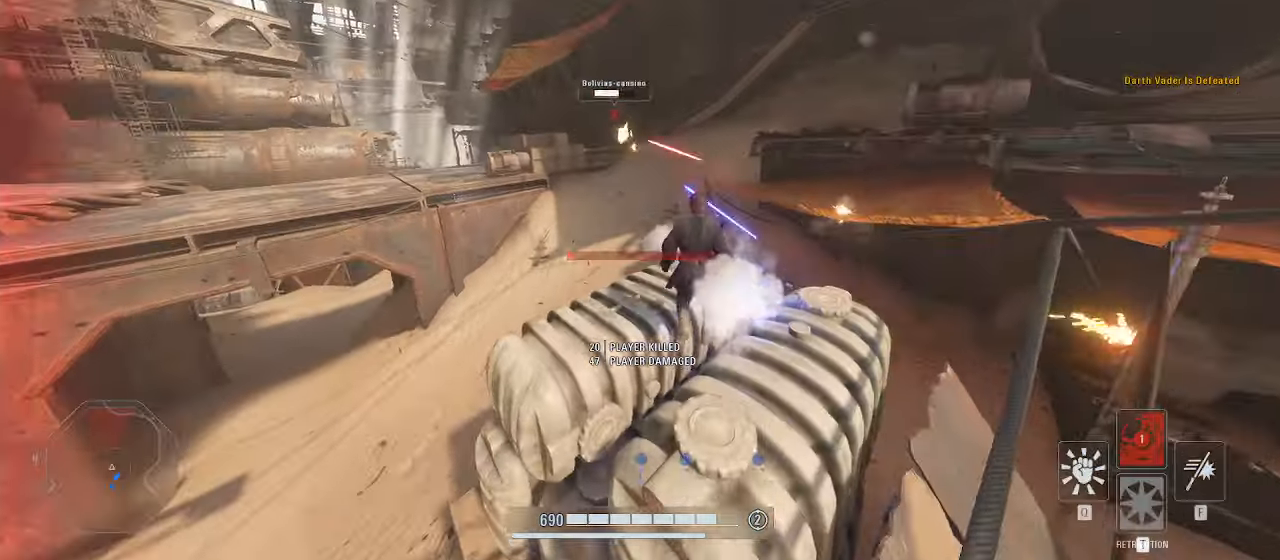
{"keys": ["q", "s"], "mouse": ["right"], "events": [[34, "q", "down"], [134, "q", "up"], [167, "q", "down"], [267, "q", "up"], [300, "q", "down"], [400, "q", "up"], [434, "q", "down"]]}
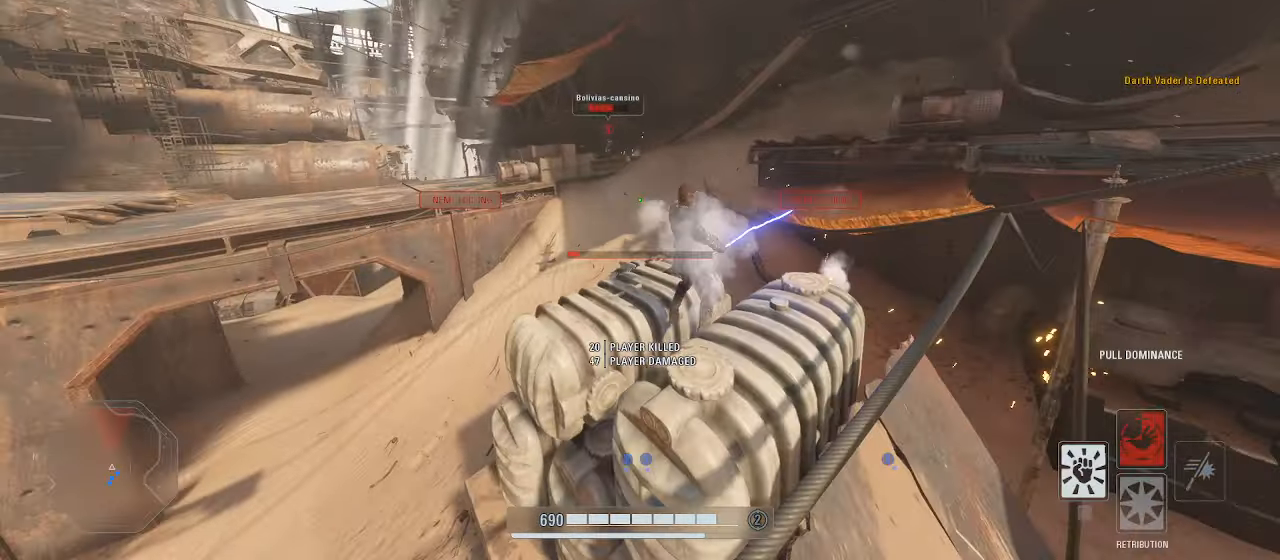
{"keys": [], "mouse": ["right"], "events": [[34, "q", "up"], [67, "q", "down"], [267, "q", "up"], [367, "s", "up"]]}
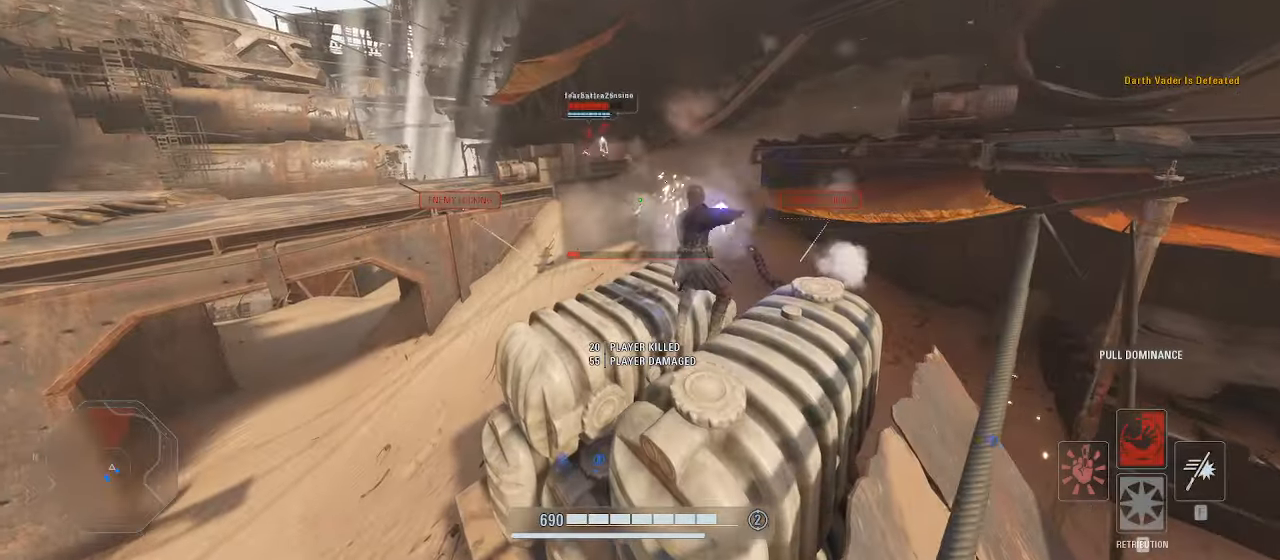
{"keys": [], "mouse": ["right"], "events": []}
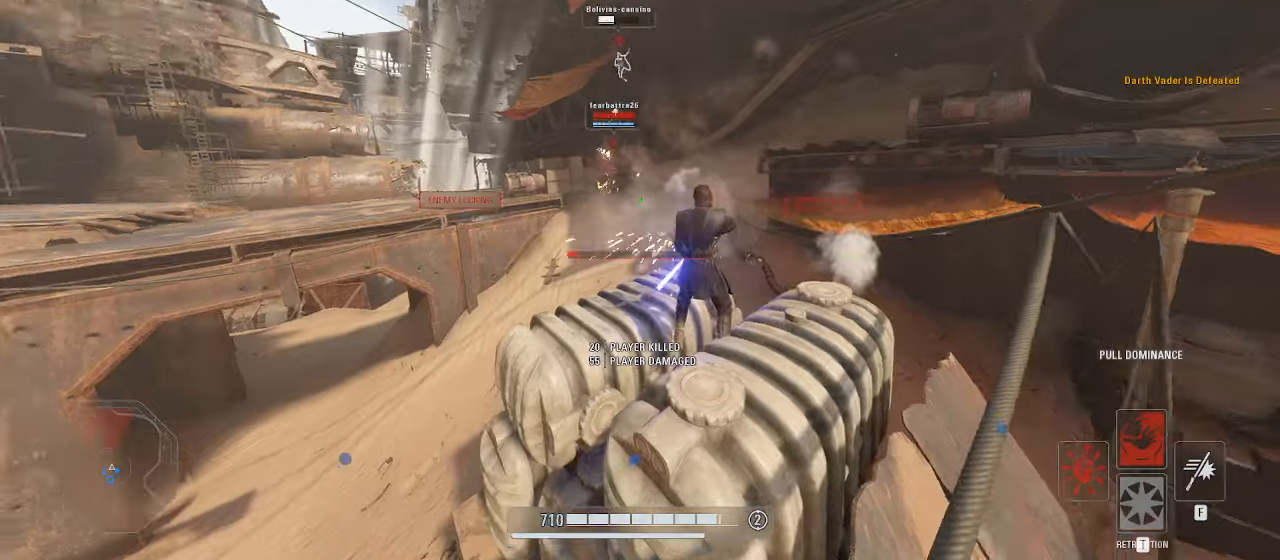
{"keys": [], "mouse": ["right"]}
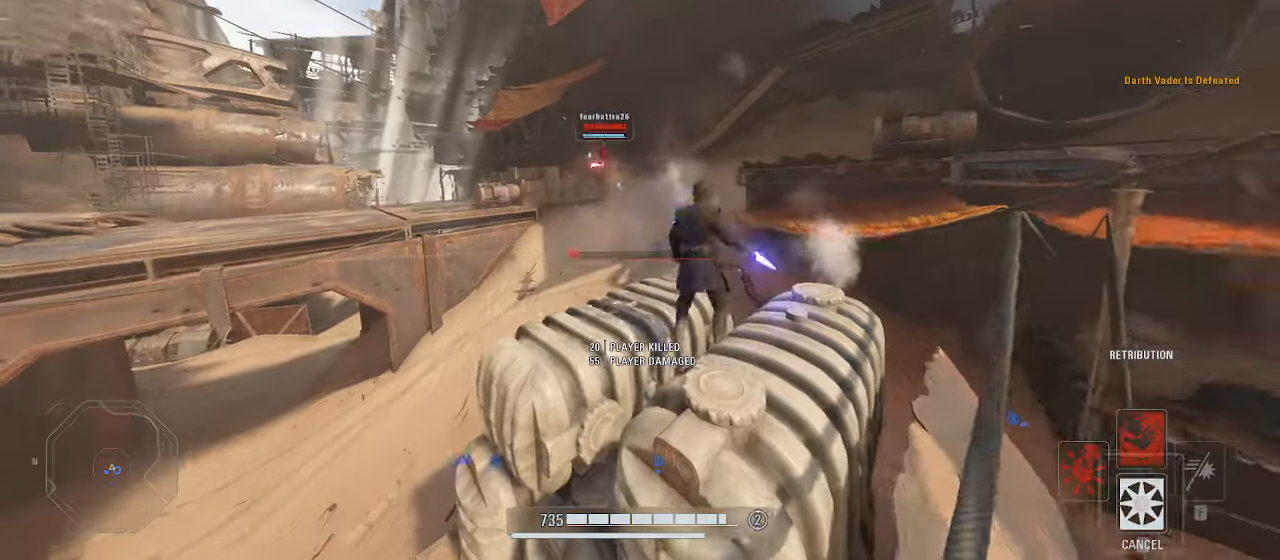
{"keys": [], "mouse": ["right"], "events": []}
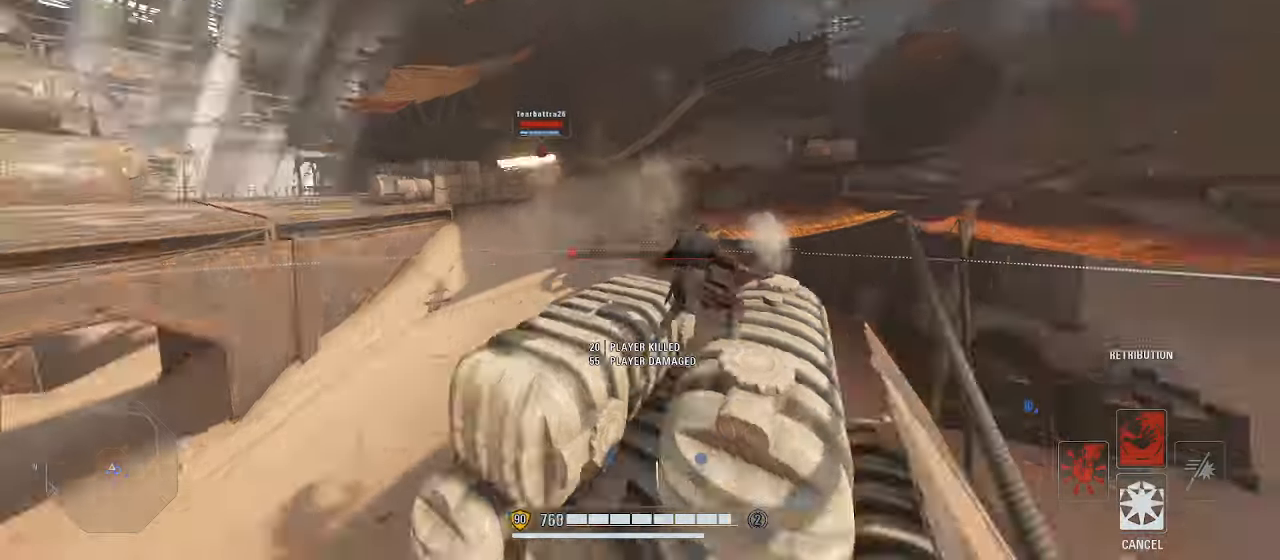
{"keys": ["shift", "w"], "mouse": [], "events": [[166, "mouse_right", "up"], [300, "w", "down"], [333, "shift", "down"]]}
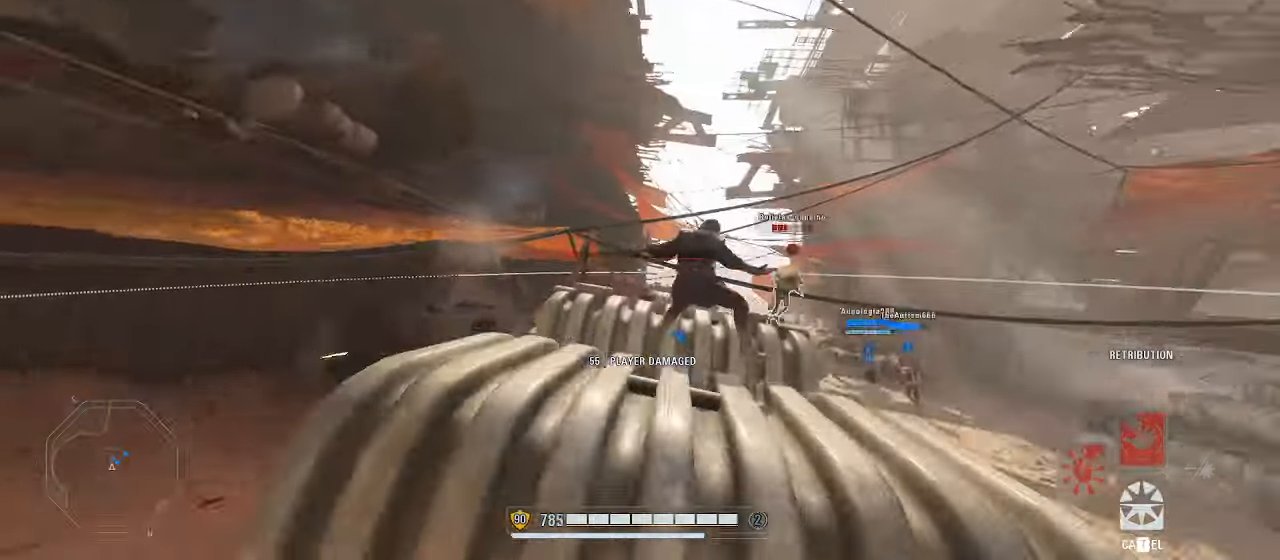
{"keys": ["shift", "w"], "mouse": [], "events": []}
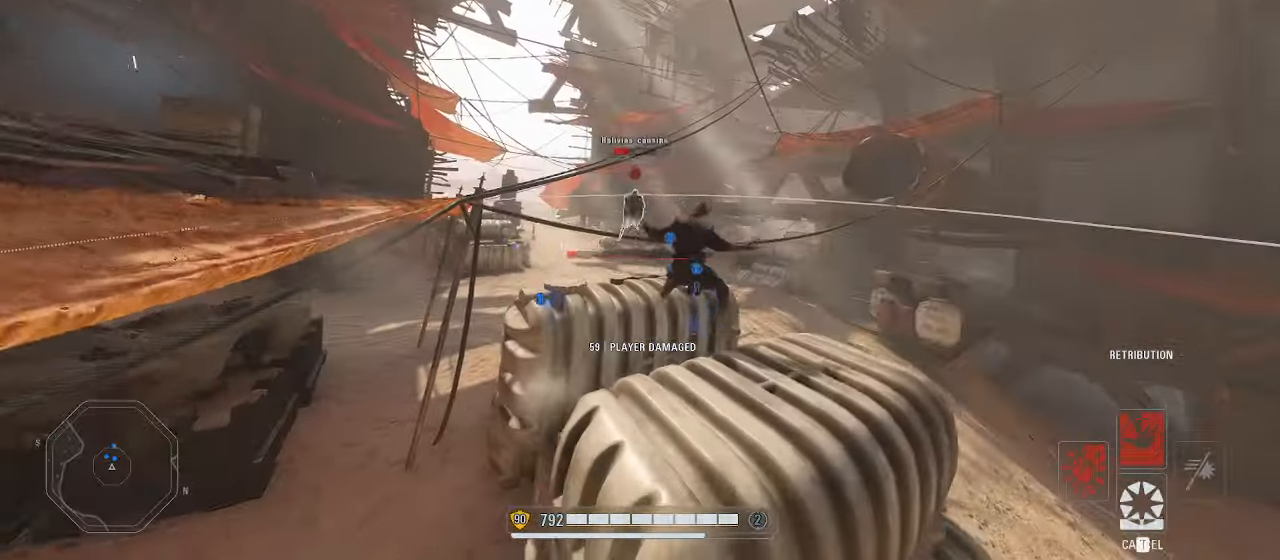
{"keys": ["shift", "w"], "mouse": [], "events": []}
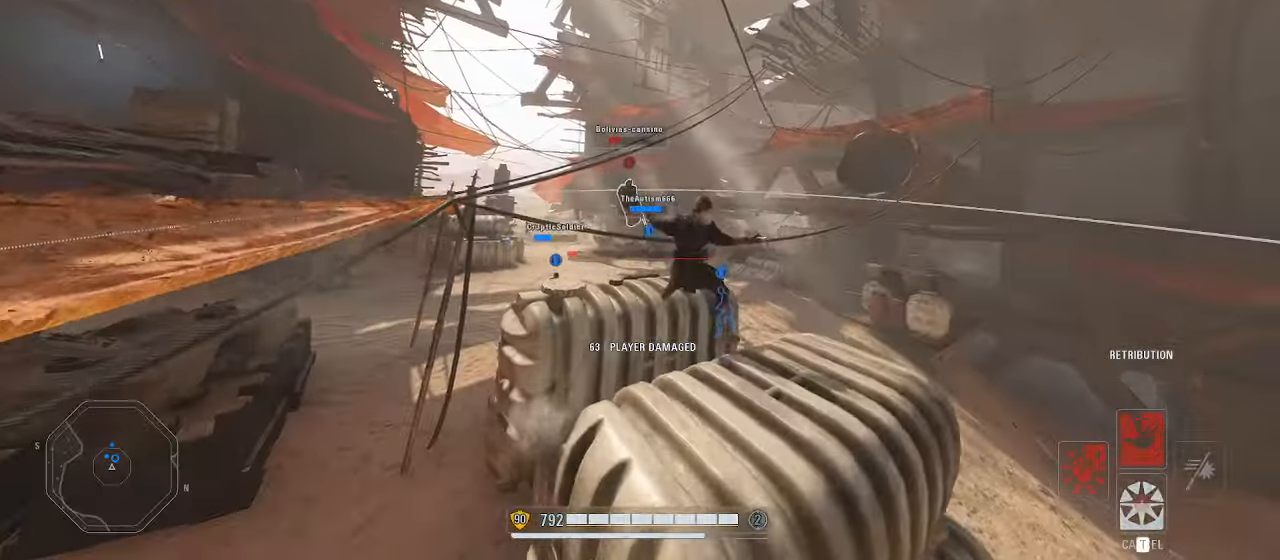
{"keys": ["shift", "w"], "mouse": [], "events": []}
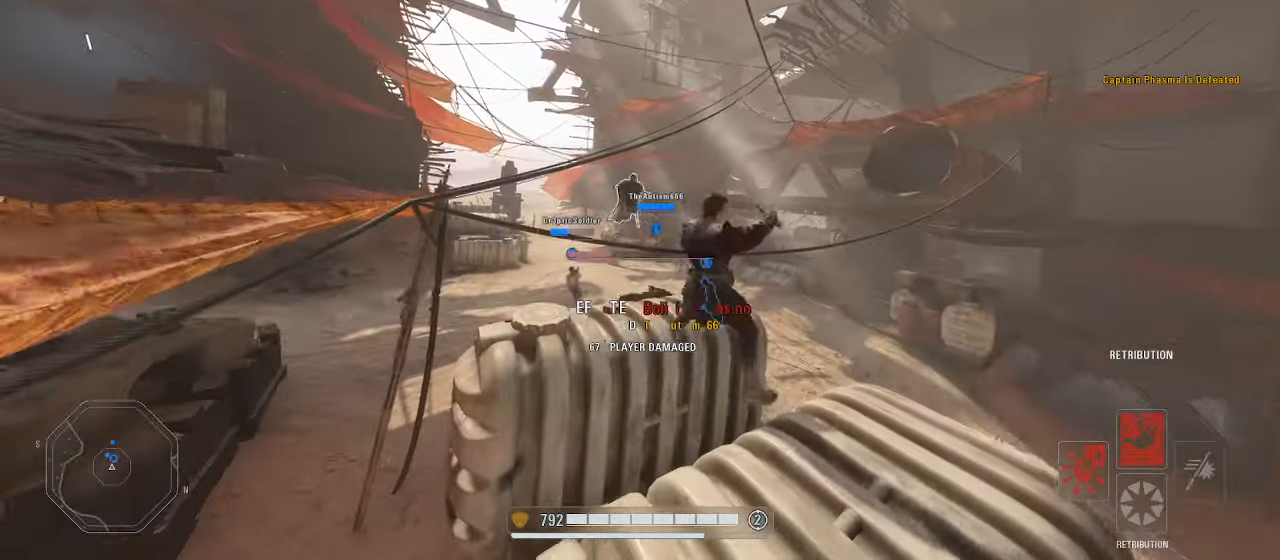
{"keys": [], "mouse": [], "events": [[433, "shift", "up"], [433, "w", "up"]]}
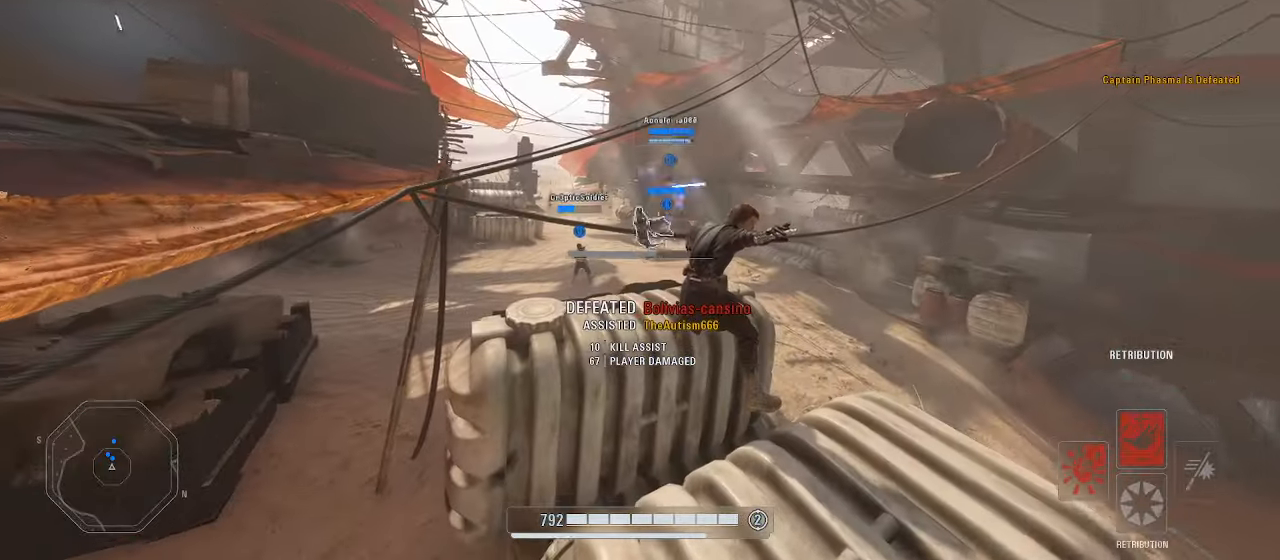
{"keys": [], "mouse": [], "events": []}
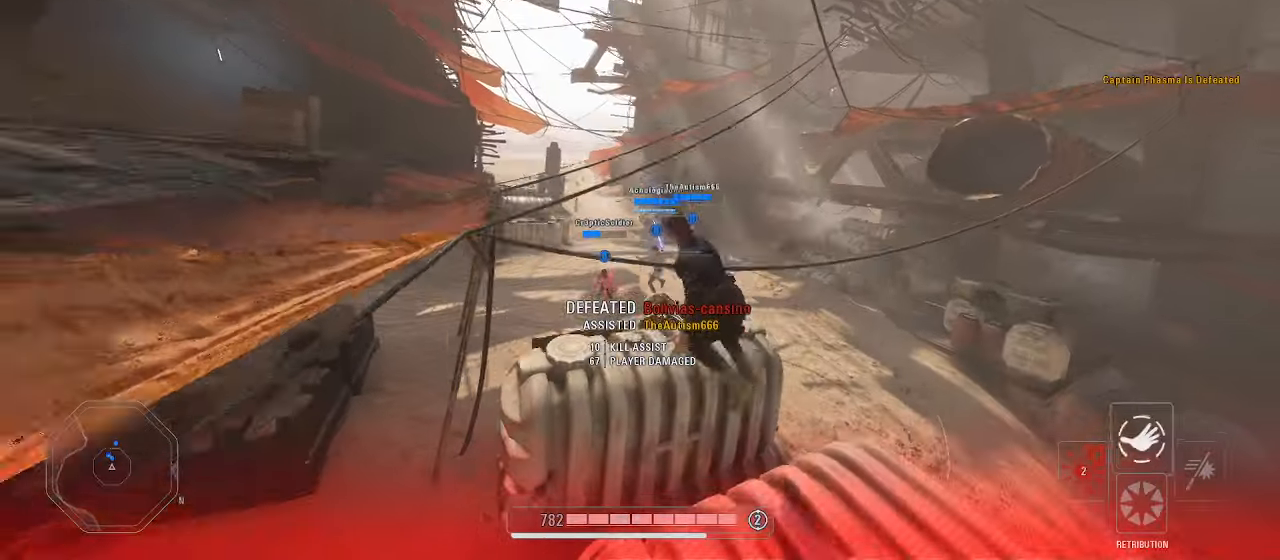
{"keys": [], "mouse": [], "events": [[266, "r", "down"], [366, "r", "up"]]}
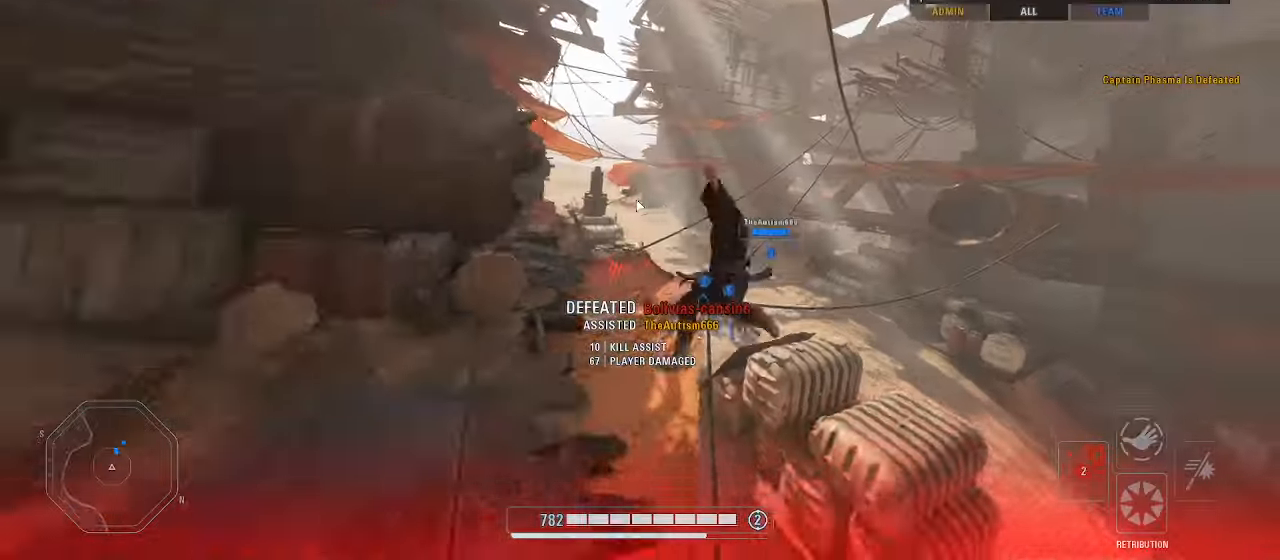
{"keys": ["space"], "mouse": [], "events": [[467, "space", "down"]]}
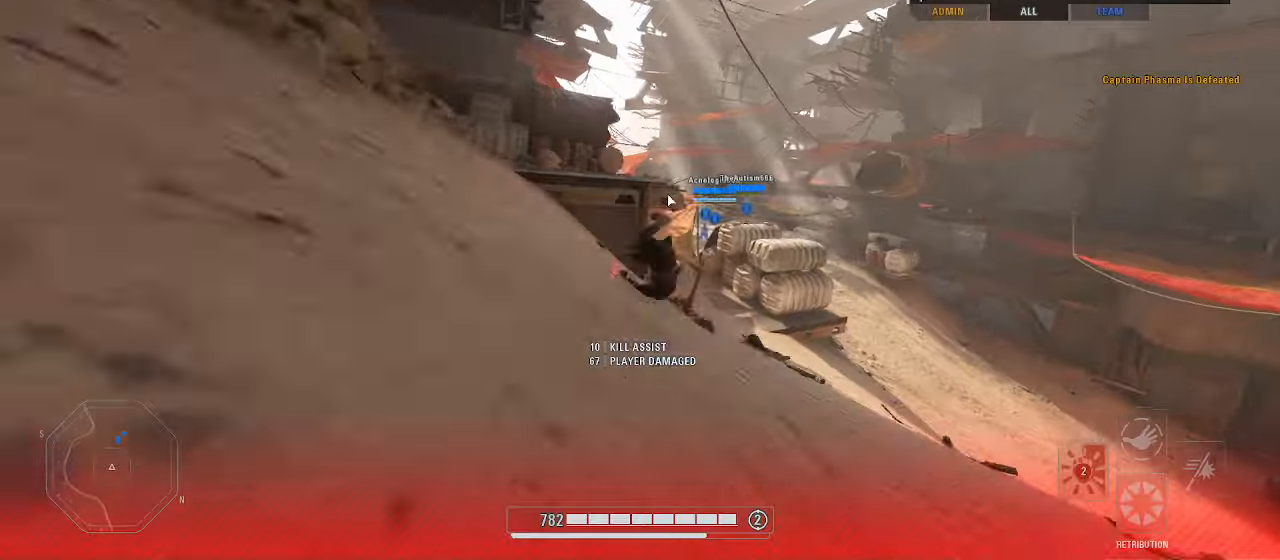
{"keys": [], "mouse": [], "events": [[33, "space", "up"]]}